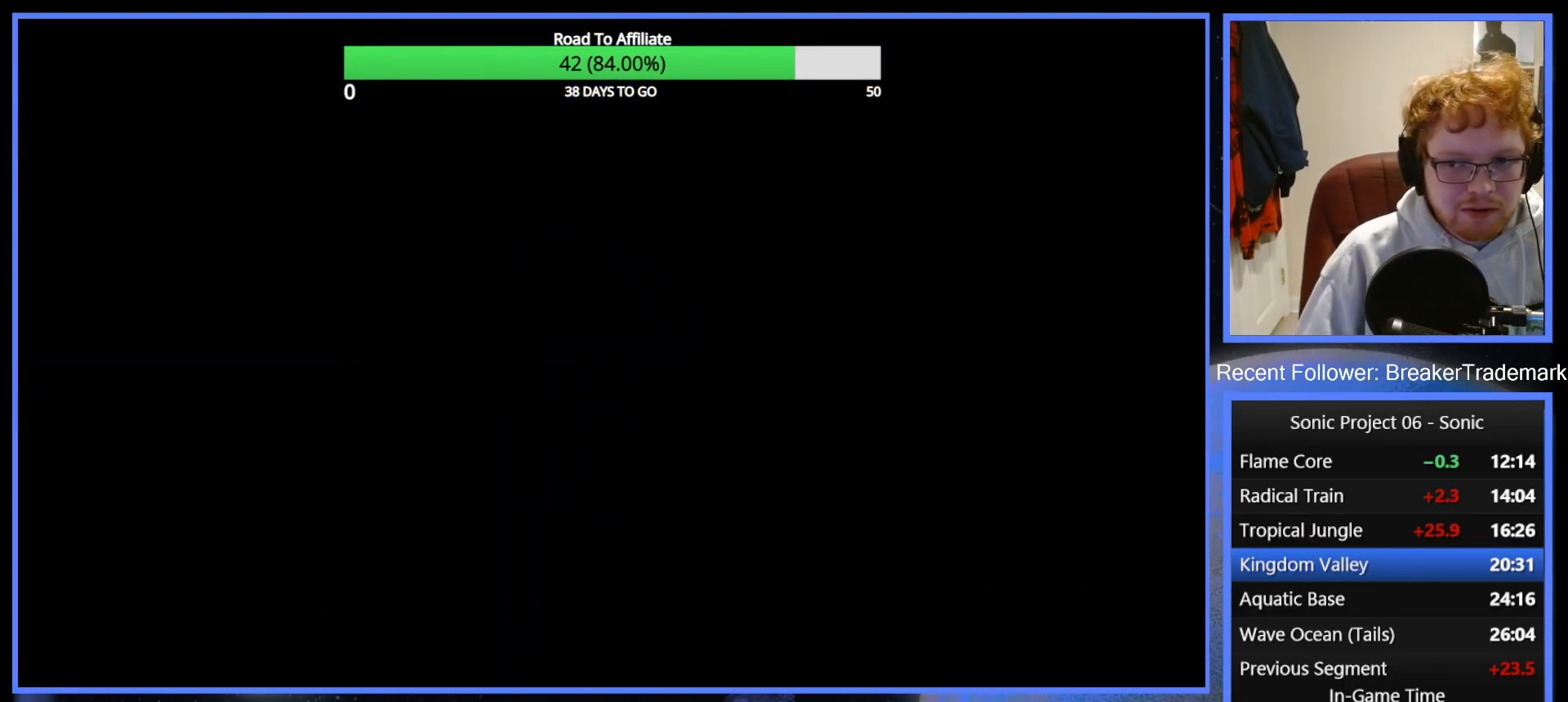
Gameplay with a controller (Xbox layout); each line is a JSON object with the inputs held at the frame after it. "events" lists button and stick changes between this image and that frame as [ms after this image, input, new state], when the widget could be followed in between. Not read: L3.
{"buttons": [], "left_stick": "center", "right_stick": "center", "events": []}
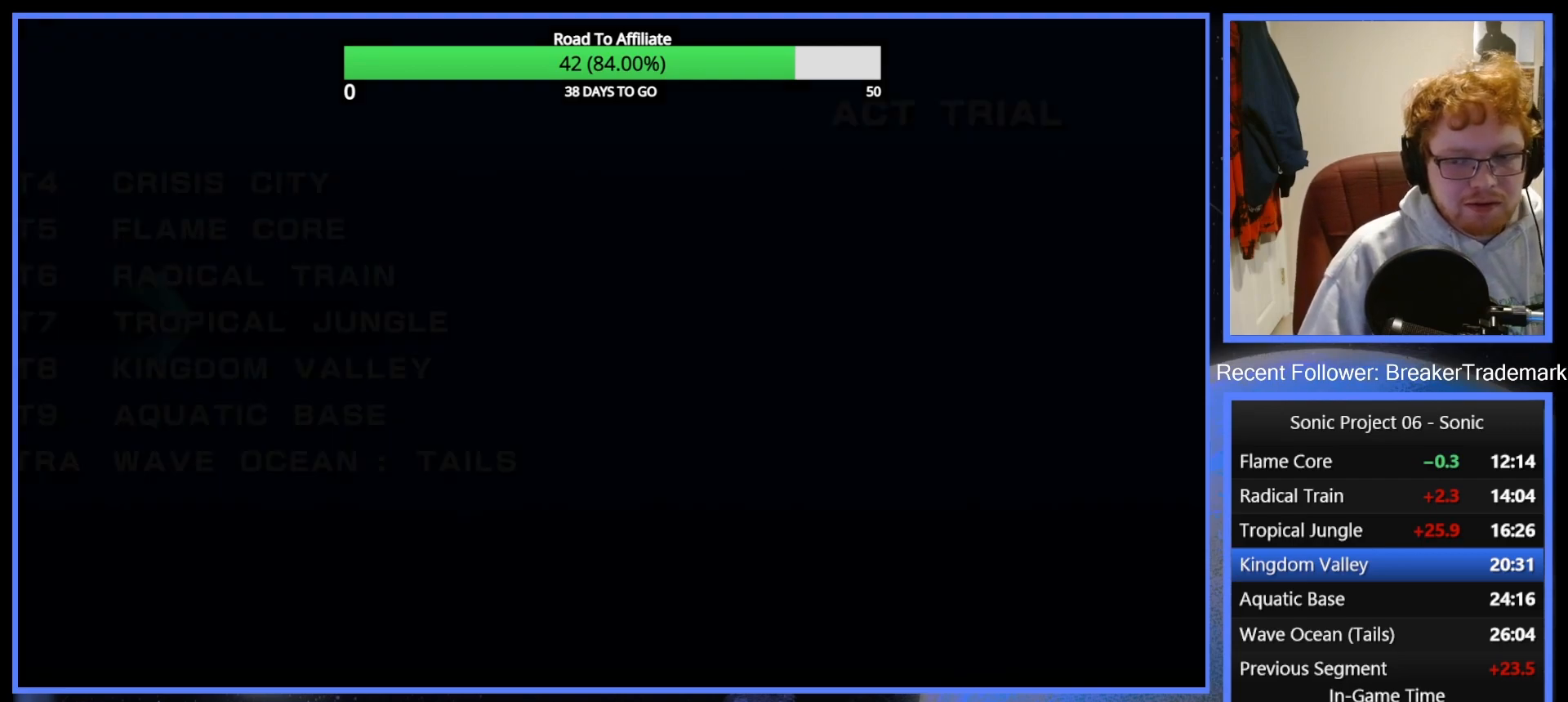
{"buttons": [], "left_stick": "center", "right_stick": "center", "events": [[400, "DPAD_DOWN", "down"], [434, "DPAD_DOWN", "up"]]}
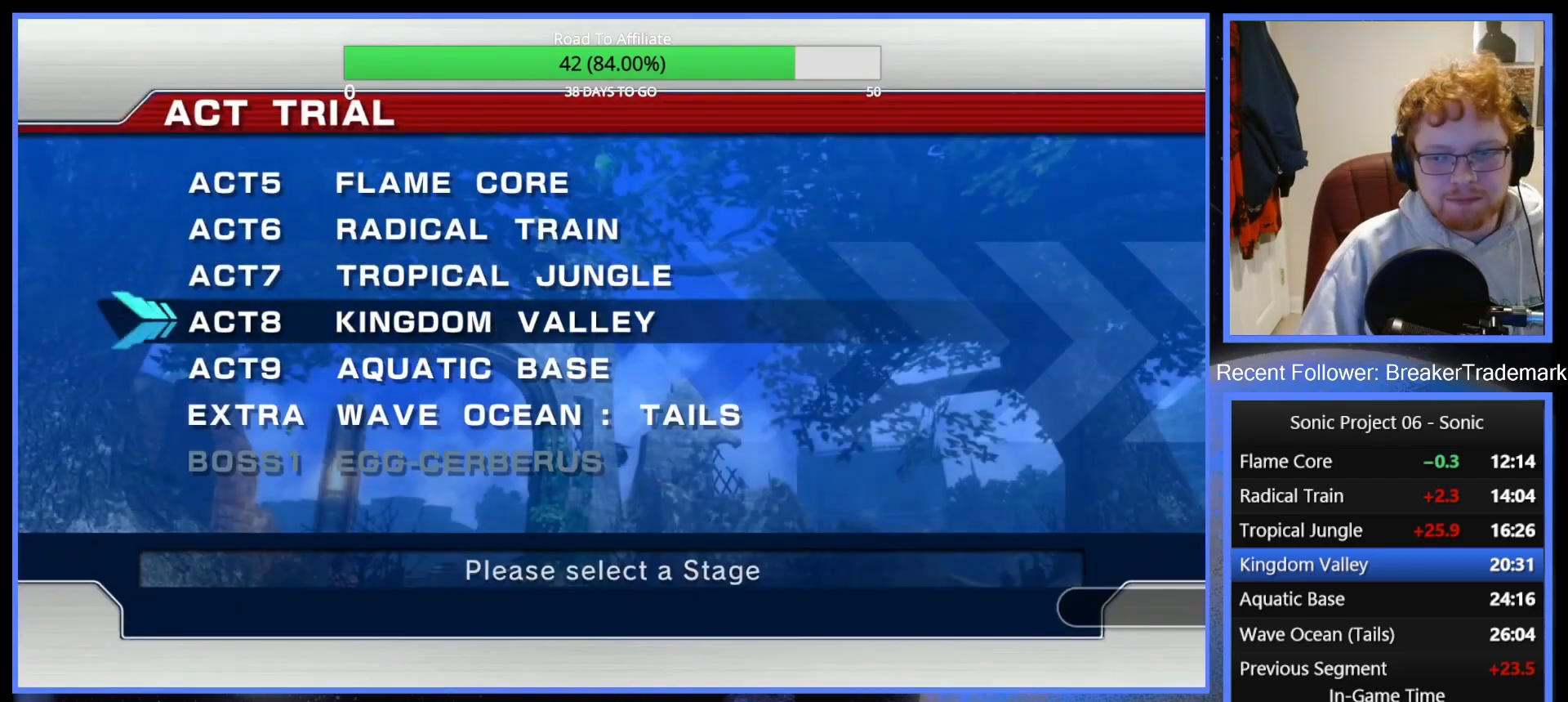
{"buttons": [], "left_stick": "center", "right_stick": "center", "events": [[200, "A", "down"], [301, "A", "up"]]}
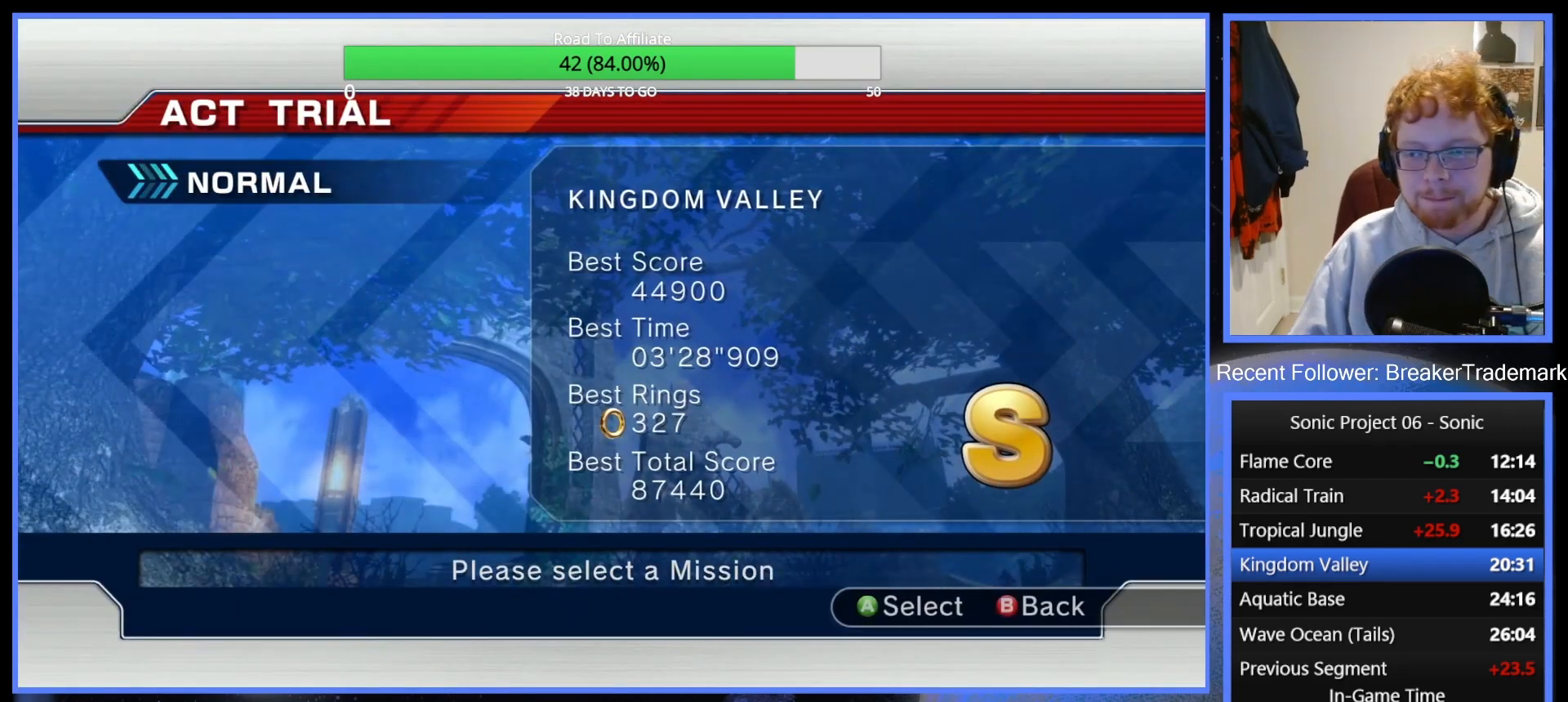
{"buttons": [], "left_stick": "center", "right_stick": "center", "events": [[16, "A", "down"], [333, "A", "up"]]}
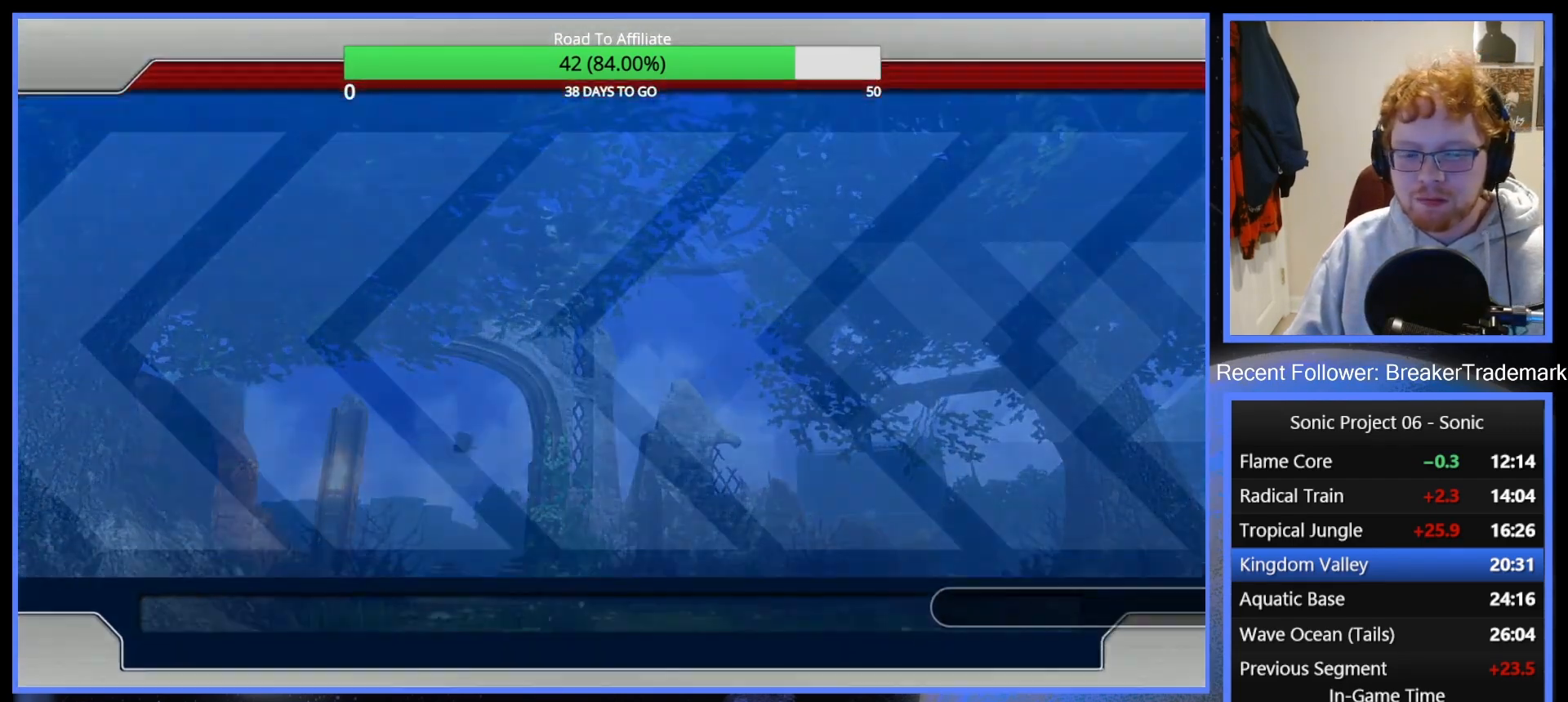
{"buttons": [], "left_stick": "center", "right_stick": "center", "events": []}
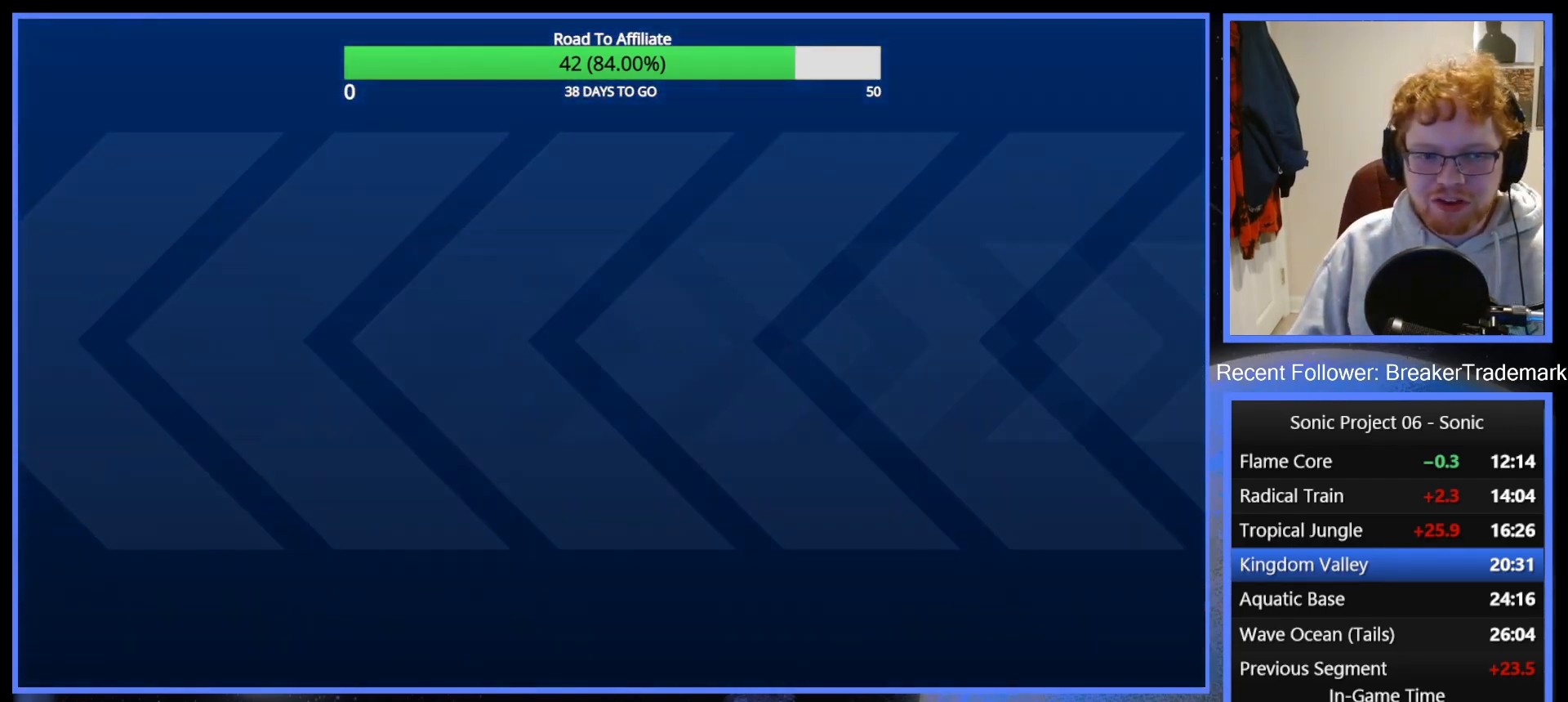
{"buttons": [], "left_stick": "center", "right_stick": "center", "events": []}
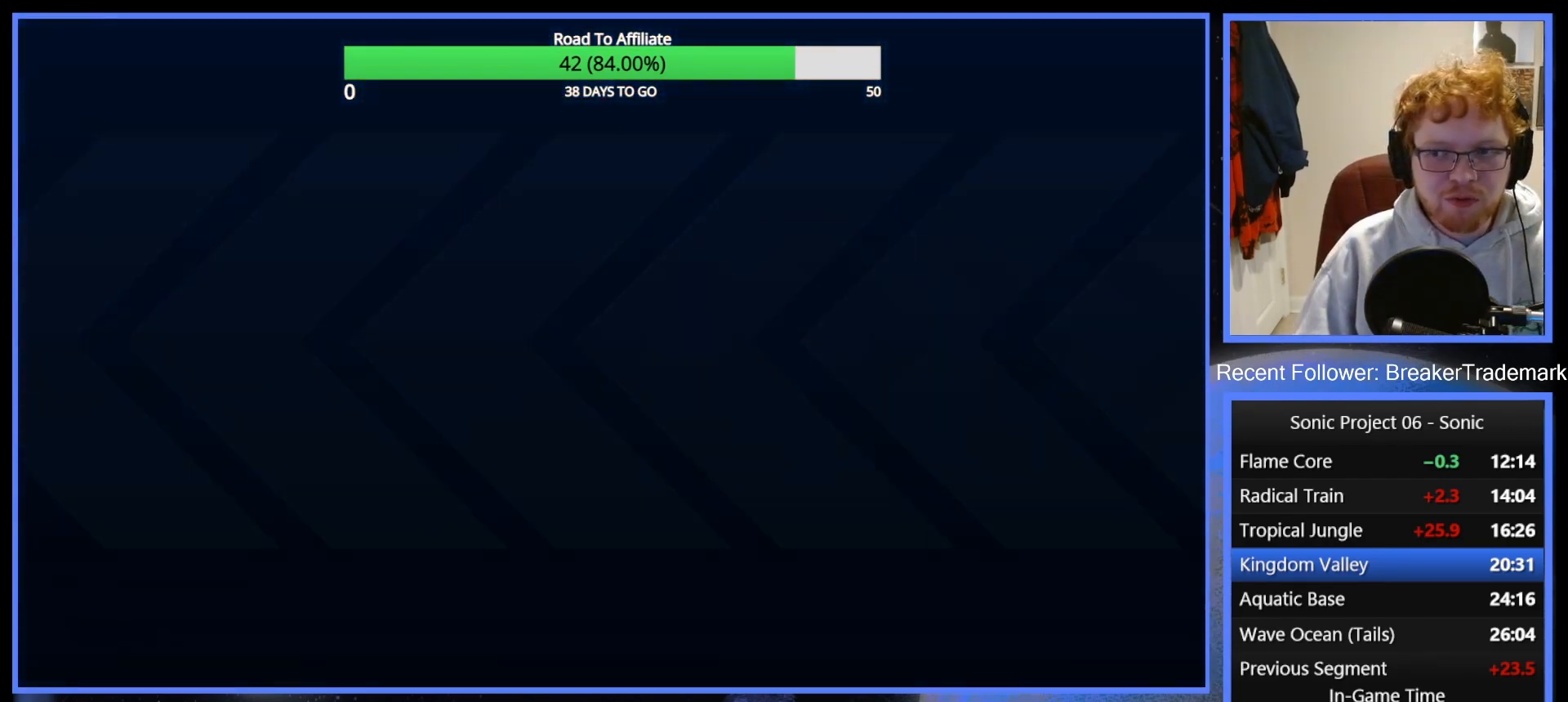
{"buttons": [], "left_stick": "center", "right_stick": "center", "events": []}
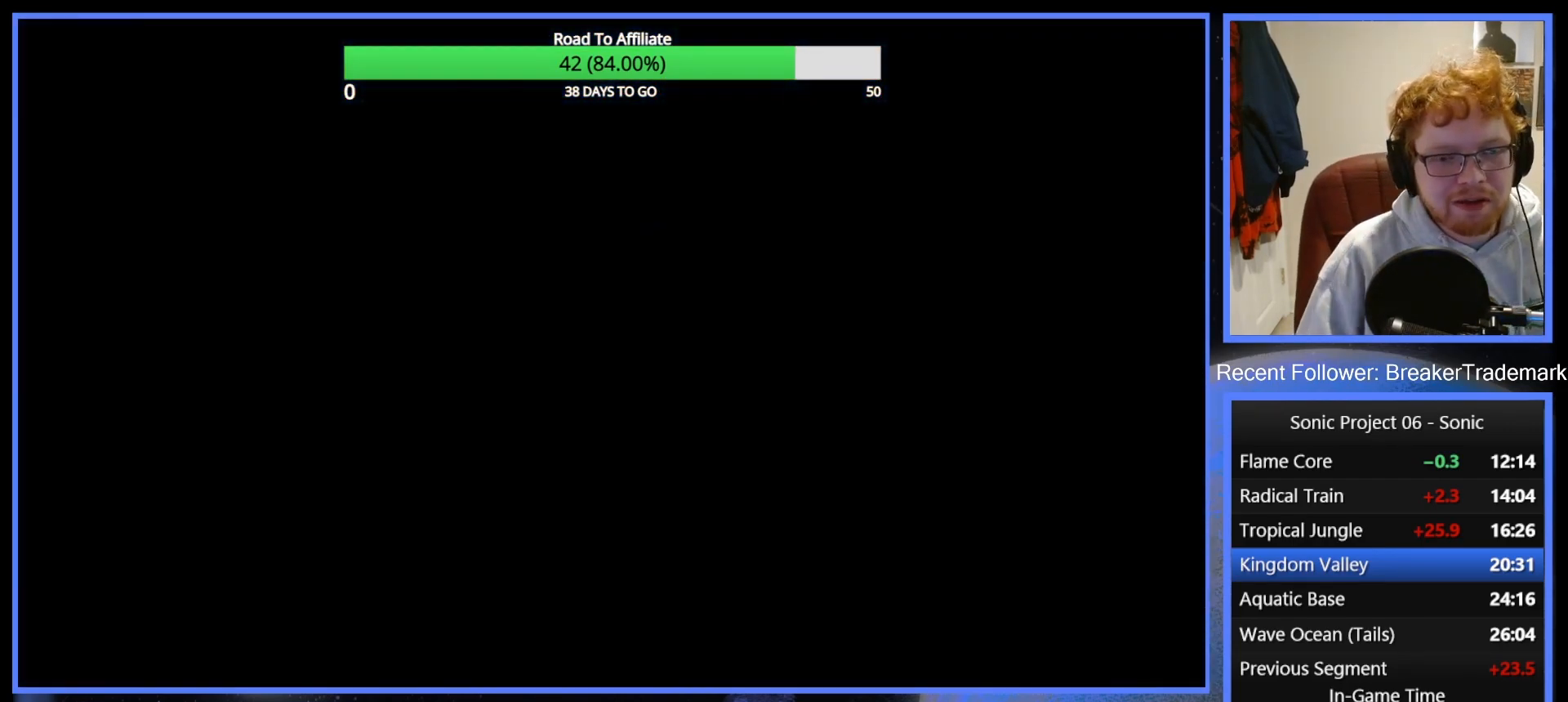
{"buttons": [], "left_stick": "center", "right_stick": "center", "events": []}
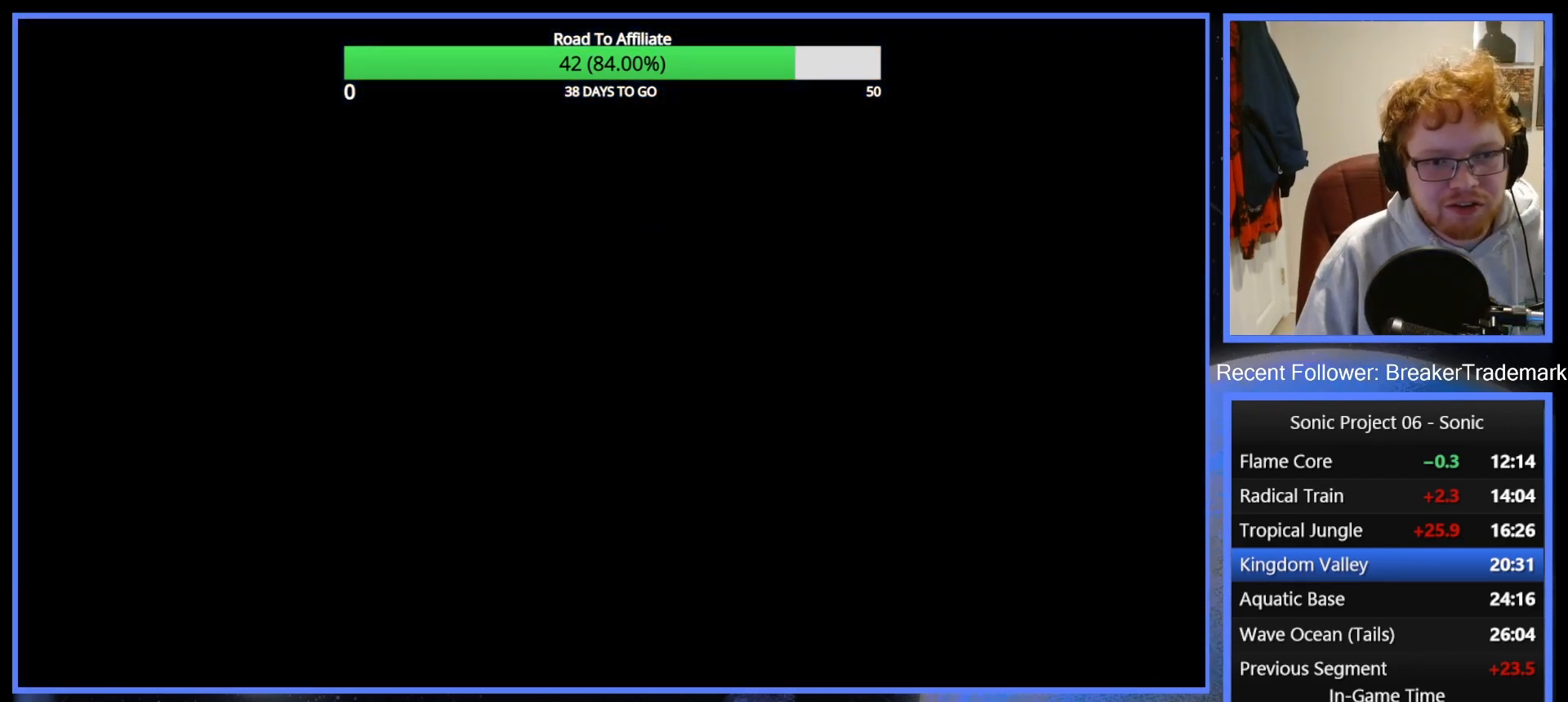
{"buttons": [], "left_stick": "center", "right_stick": "center", "events": []}
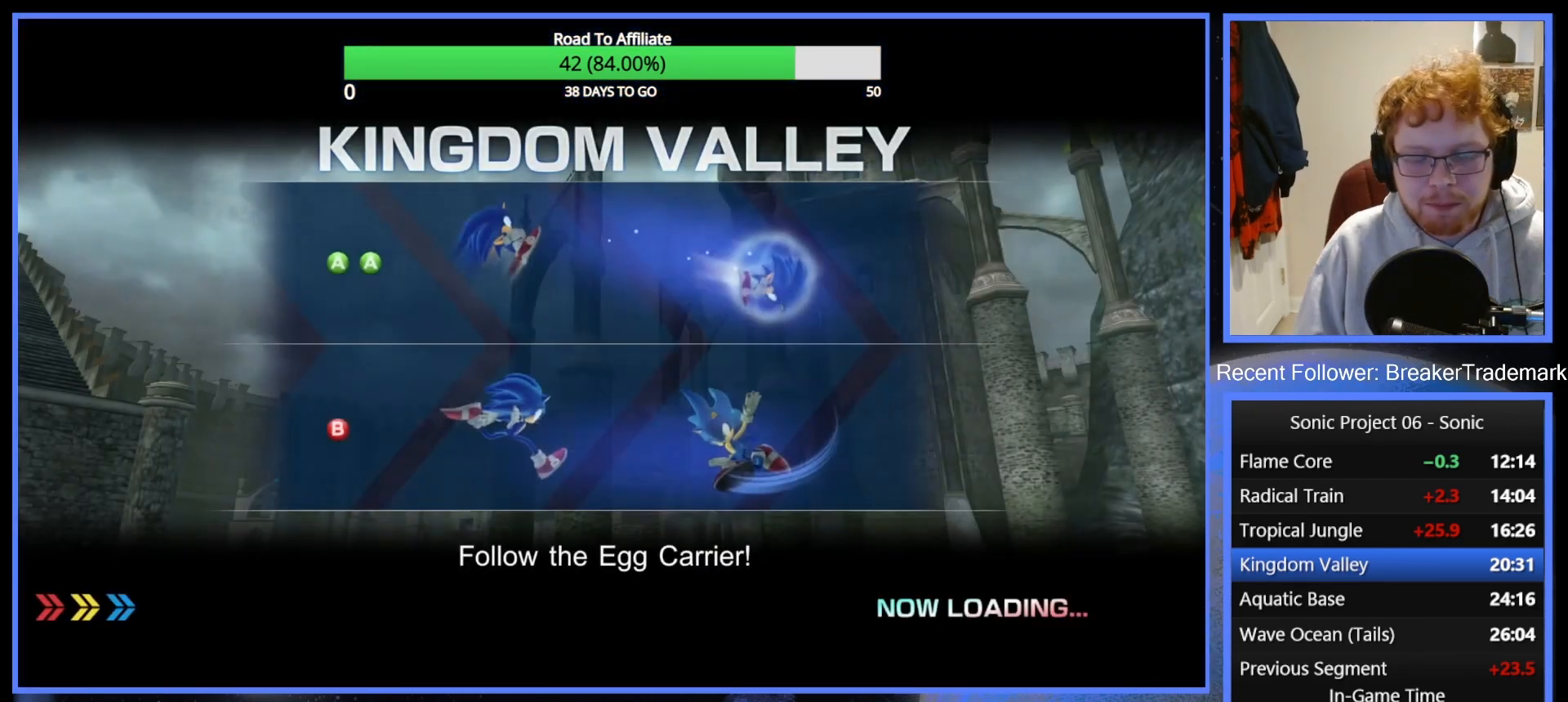
{"buttons": ["DPAD_RIGHT"], "left_stick": "center", "right_stick": "center", "events": [[500, "DPAD_RIGHT", "down"]]}
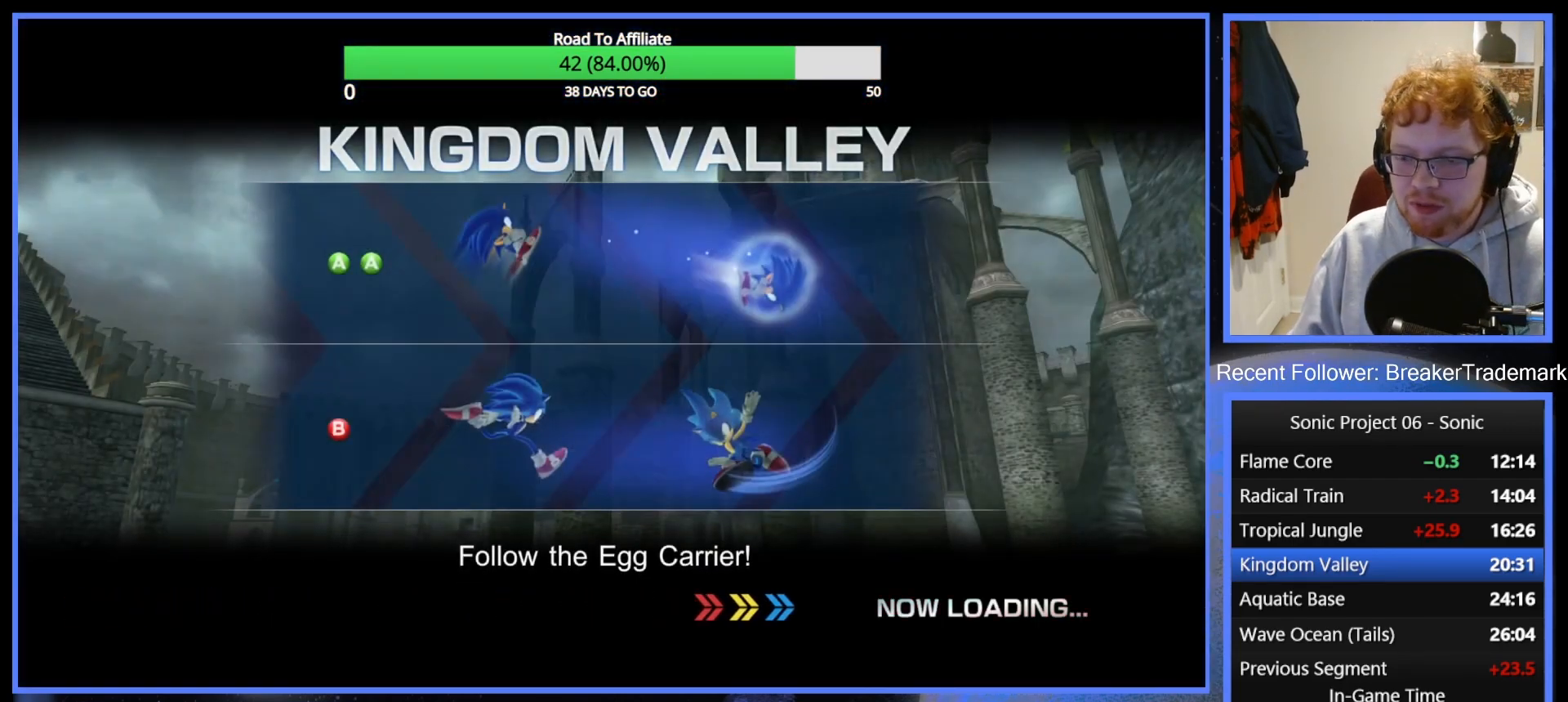
{"buttons": [], "left_stick": "up", "right_stick": "center", "events": [[100, "DPAD_RIGHT", "up"], [117, "left_stick", "up"]]}
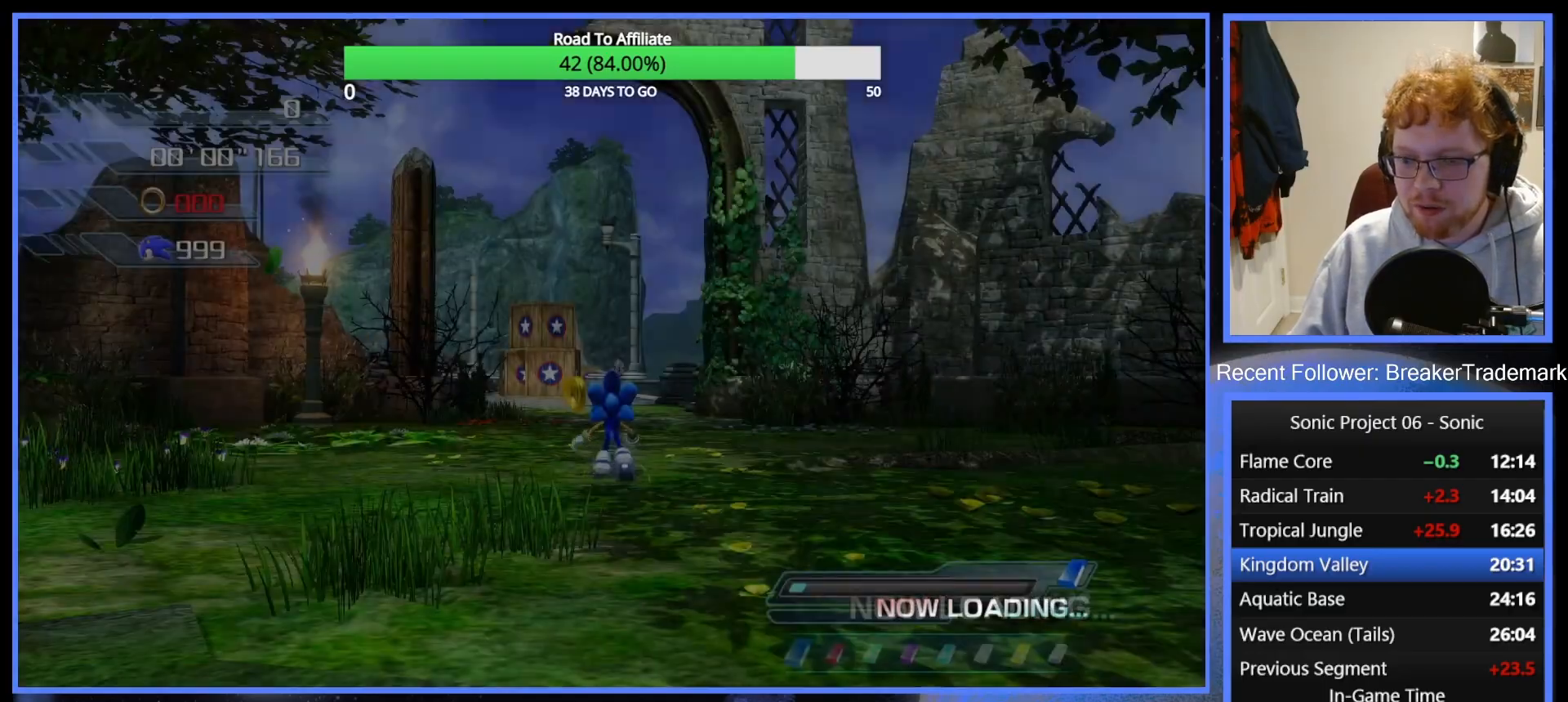
{"buttons": [], "left_stick": "up", "right_stick": "center", "events": [[117, "X", "down"], [150, "X", "up"], [250, "X", "down"], [317, "X", "up"], [400, "X", "down"], [484, "X", "up"]]}
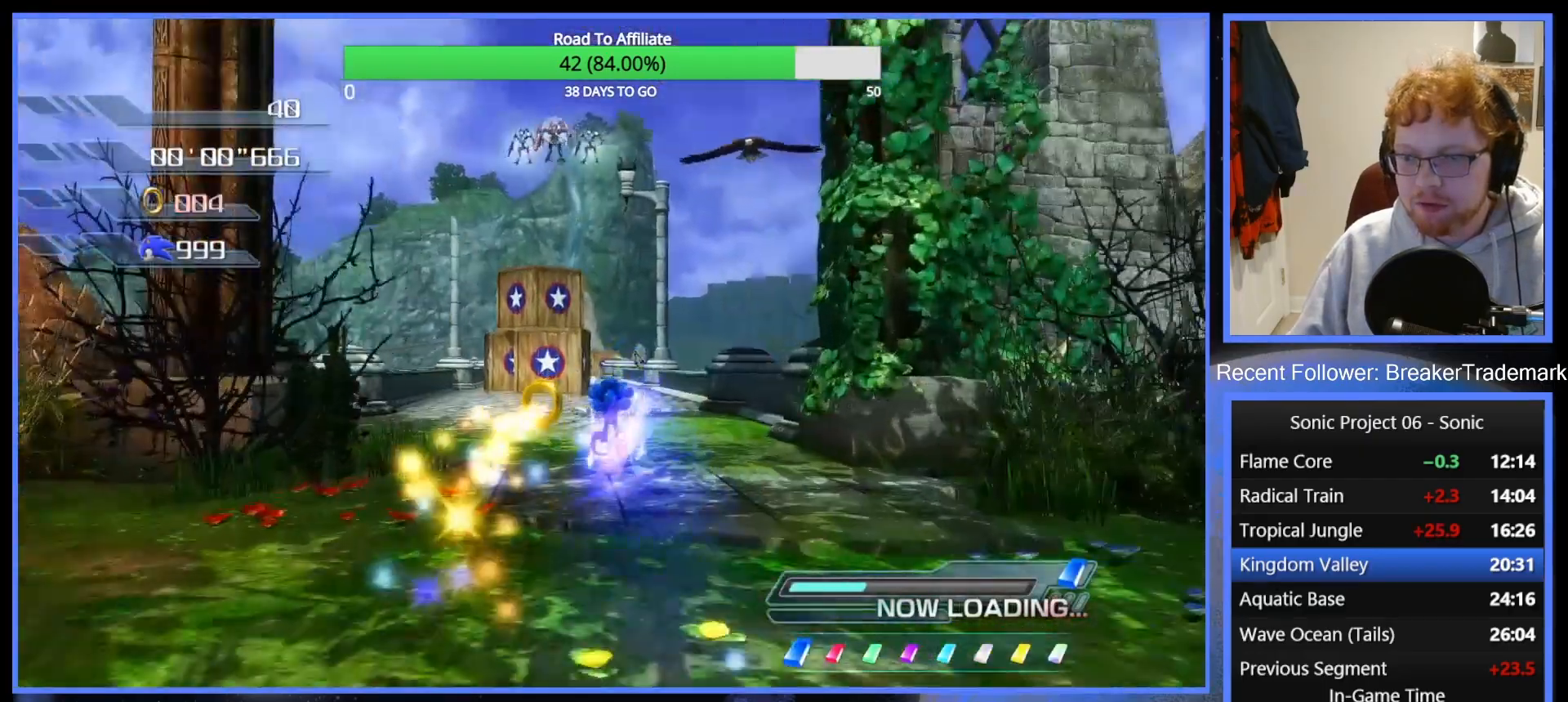
{"buttons": [], "left_stick": "down-right", "right_stick": "center", "events": [[84, "A", "down"], [84, "left_stick", "up-right"], [217, "left_stick", "up-left"], [267, "A", "up"], [317, "left_stick", "down-left"], [384, "left_stick", "down-right"]]}
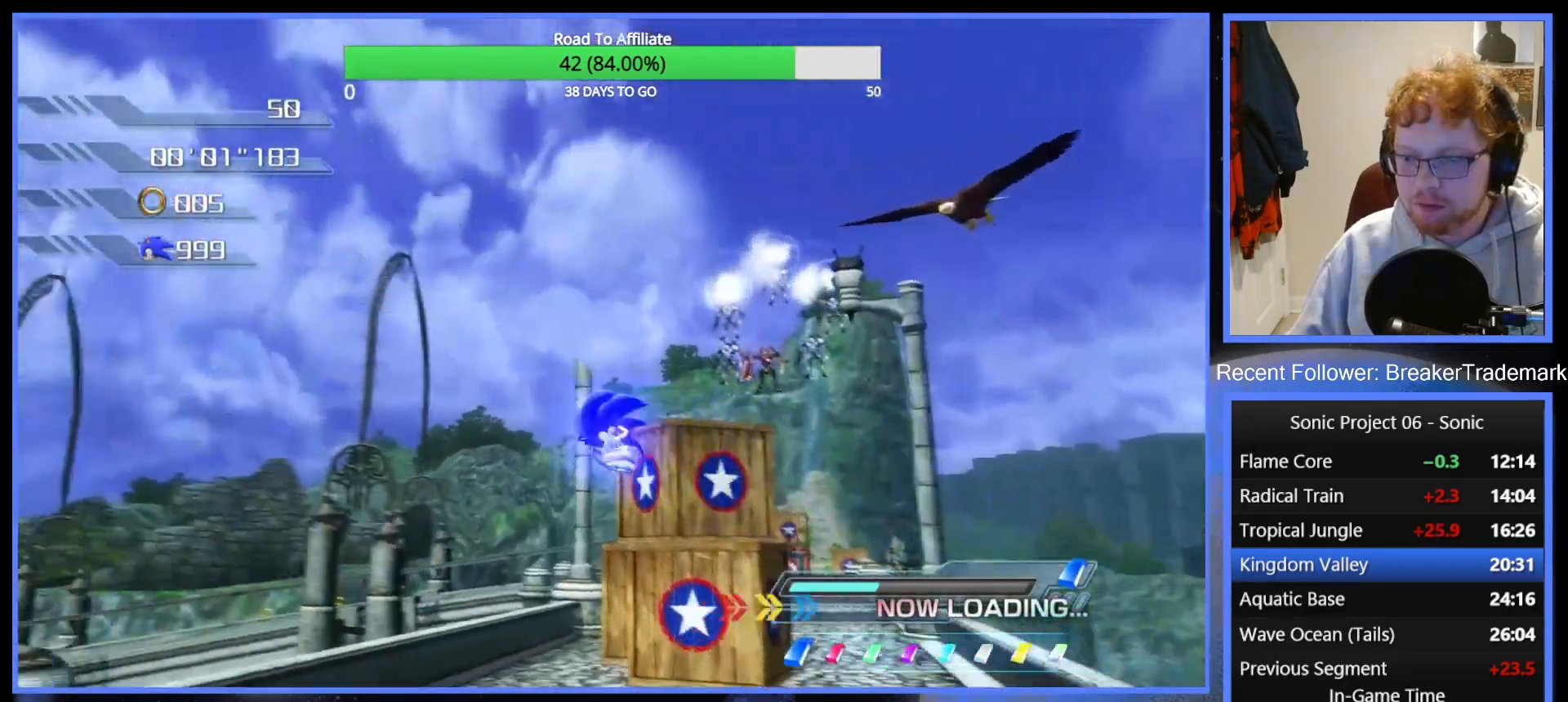
{"buttons": [], "left_stick": "up", "right_stick": "center", "events": [[67, "left_stick", "up-right"], [133, "left_stick", "up"], [250, "left_stick", "up-left"], [250, "right_stick", "down-left"], [367, "right_stick", "center"], [417, "left_stick", "up"]]}
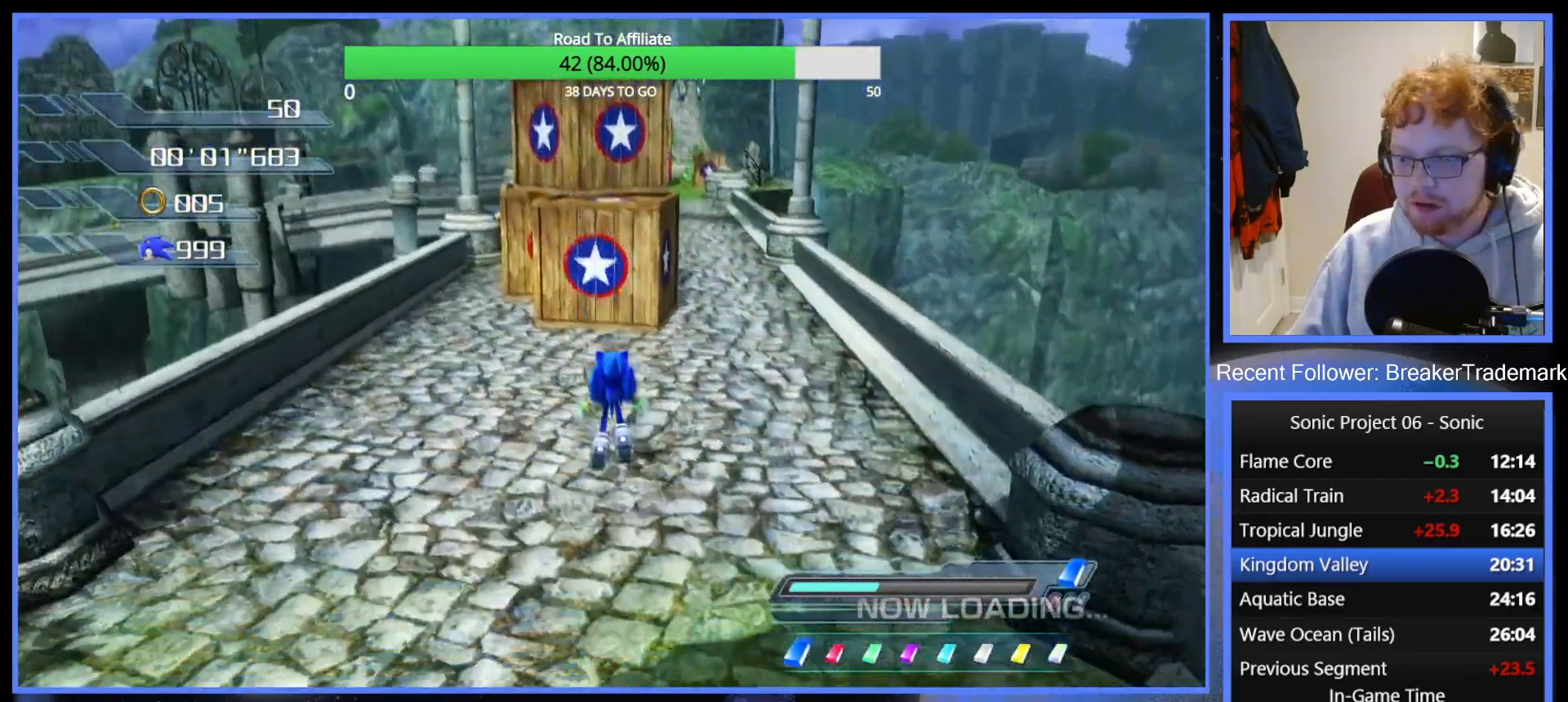
{"buttons": ["A", "R2"], "left_stick": "up-right", "right_stick": "center", "events": [[50, "left_stick", "up-right"], [117, "R2", "down"], [134, "A", "down"]]}
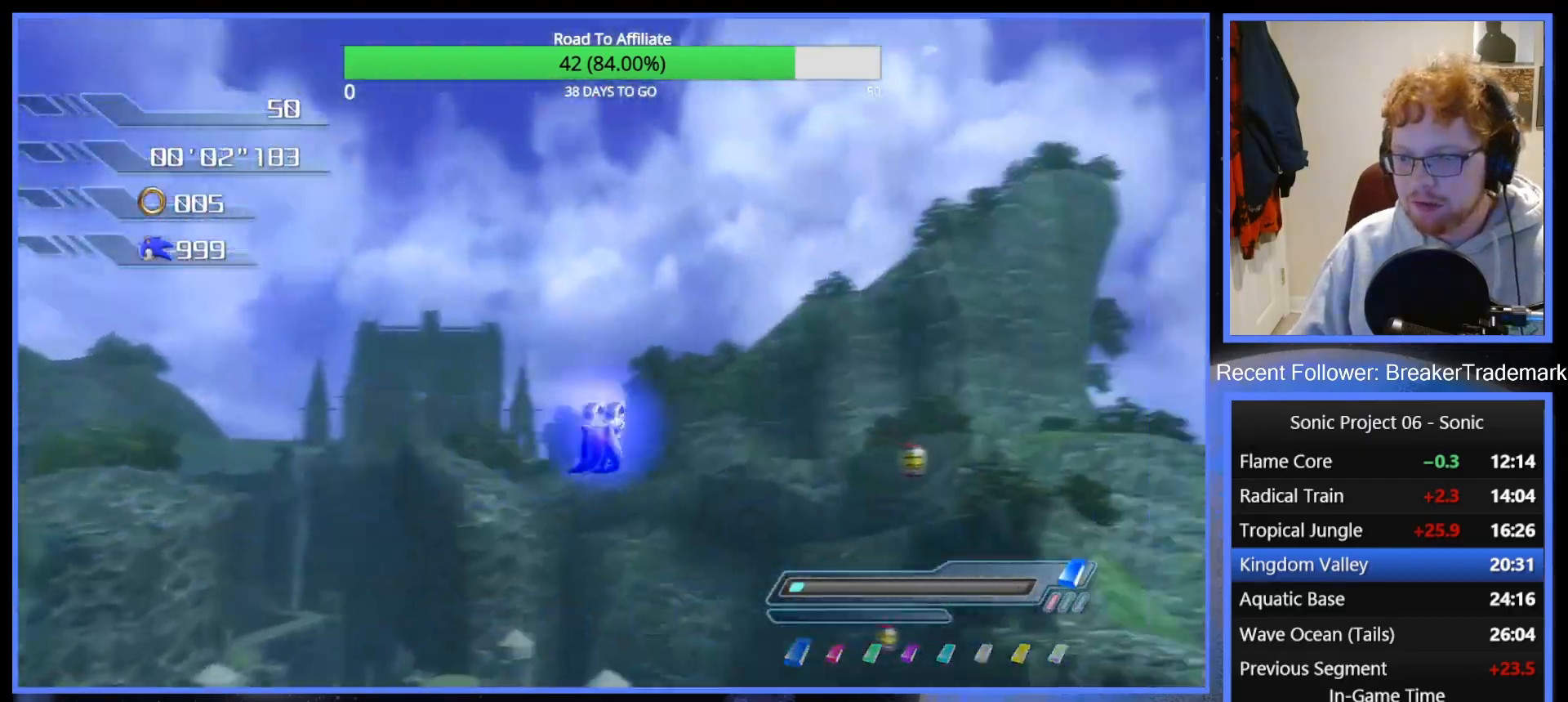
{"buttons": ["A", "R2"], "left_stick": "up", "right_stick": "center", "events": [[83, "left_stick", "up"]]}
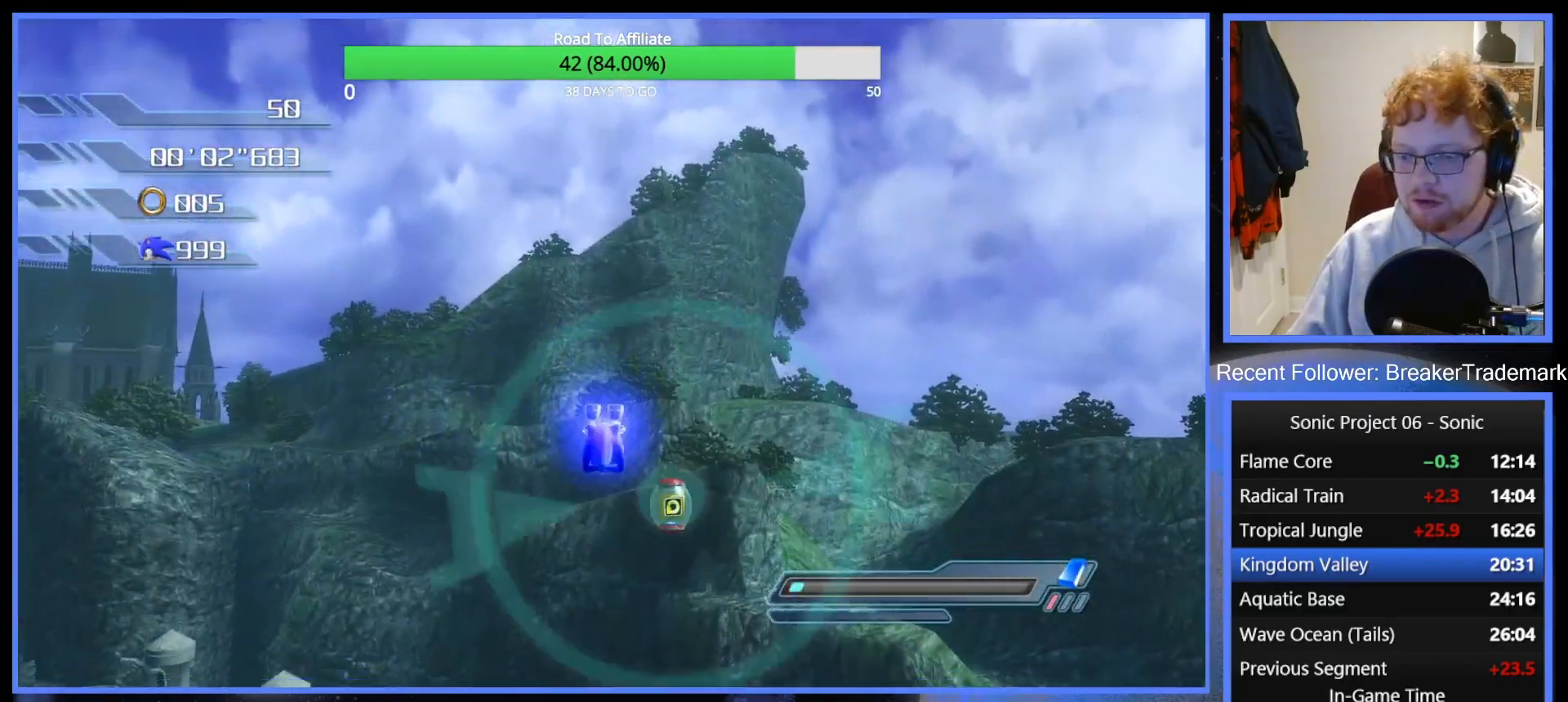
{"buttons": [], "left_stick": "up-left", "right_stick": "center", "events": [[117, "A", "up"], [184, "R2", "up"], [200, "A", "down"], [317, "A", "up"], [384, "left_stick", "up-left"]]}
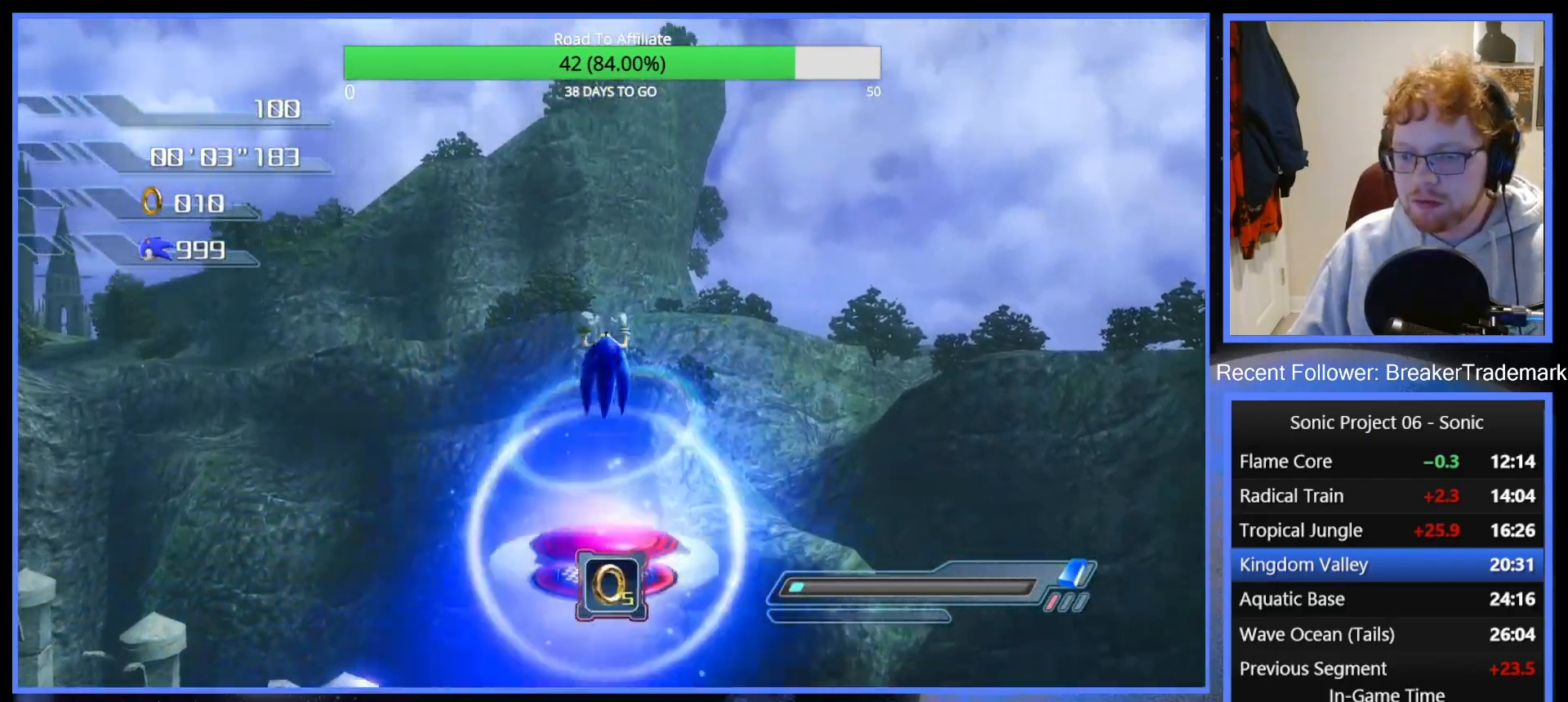
{"buttons": ["X"], "left_stick": "up-left", "right_stick": "center", "events": [[33, "A", "down"], [200, "A", "up"], [267, "right_stick", "down"], [417, "right_stick", "center"], [500, "X", "down"]]}
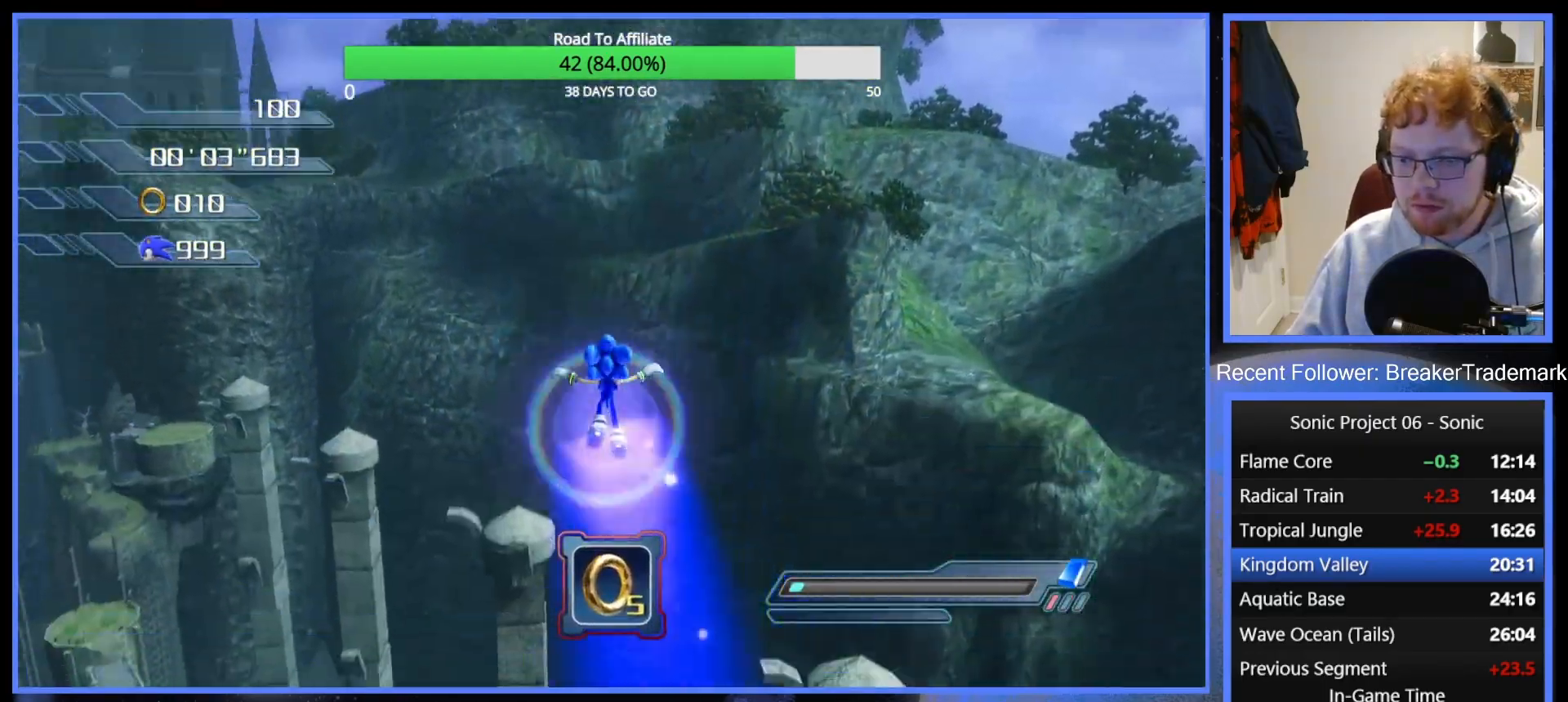
{"buttons": [], "left_stick": "up-left", "right_stick": "down", "events": [[34, "A", "down"], [50, "X", "up"], [217, "A", "up"], [351, "right_stick", "down"]]}
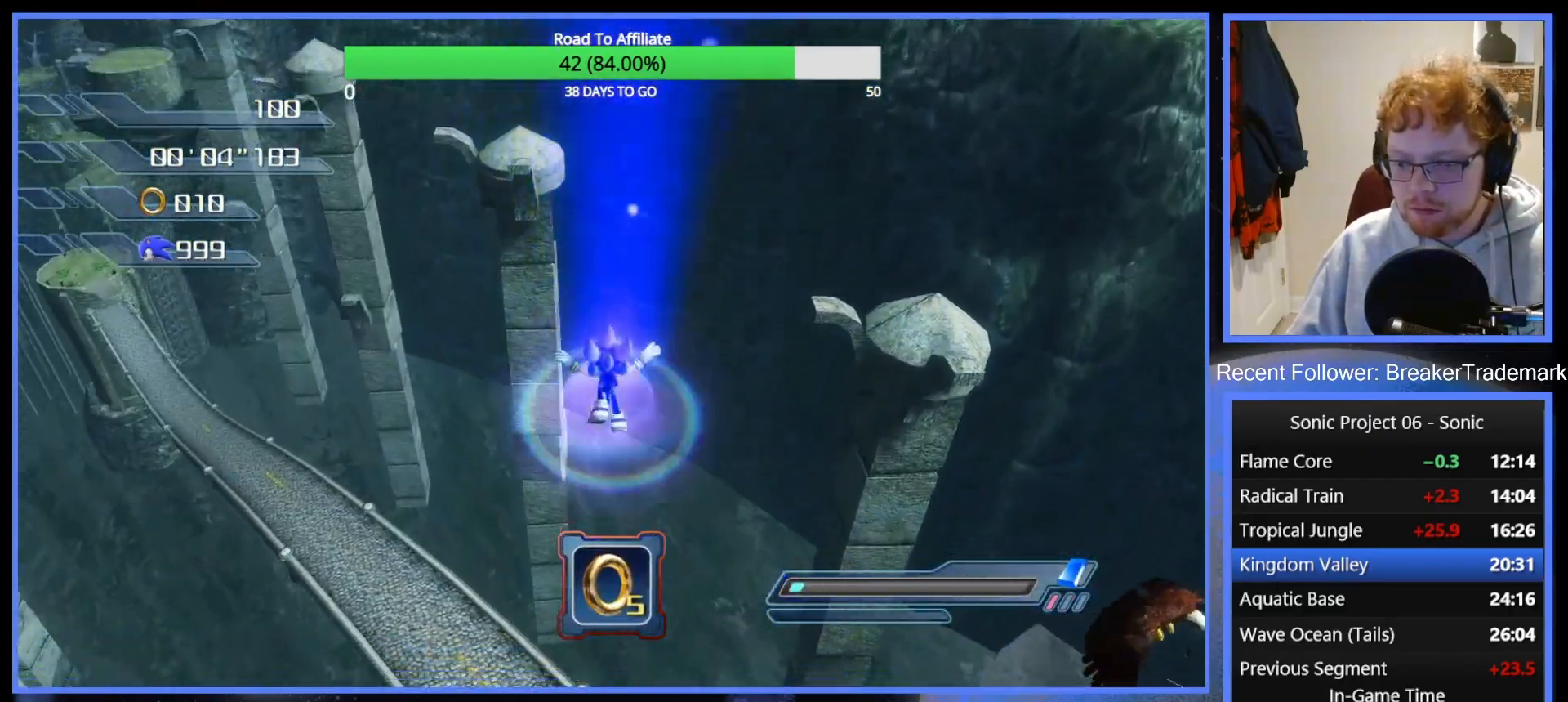
{"buttons": [], "left_stick": "up-right", "right_stick": "center", "events": [[133, "right_stick", "center"], [267, "left_stick", "up"], [434, "left_stick", "up-right"]]}
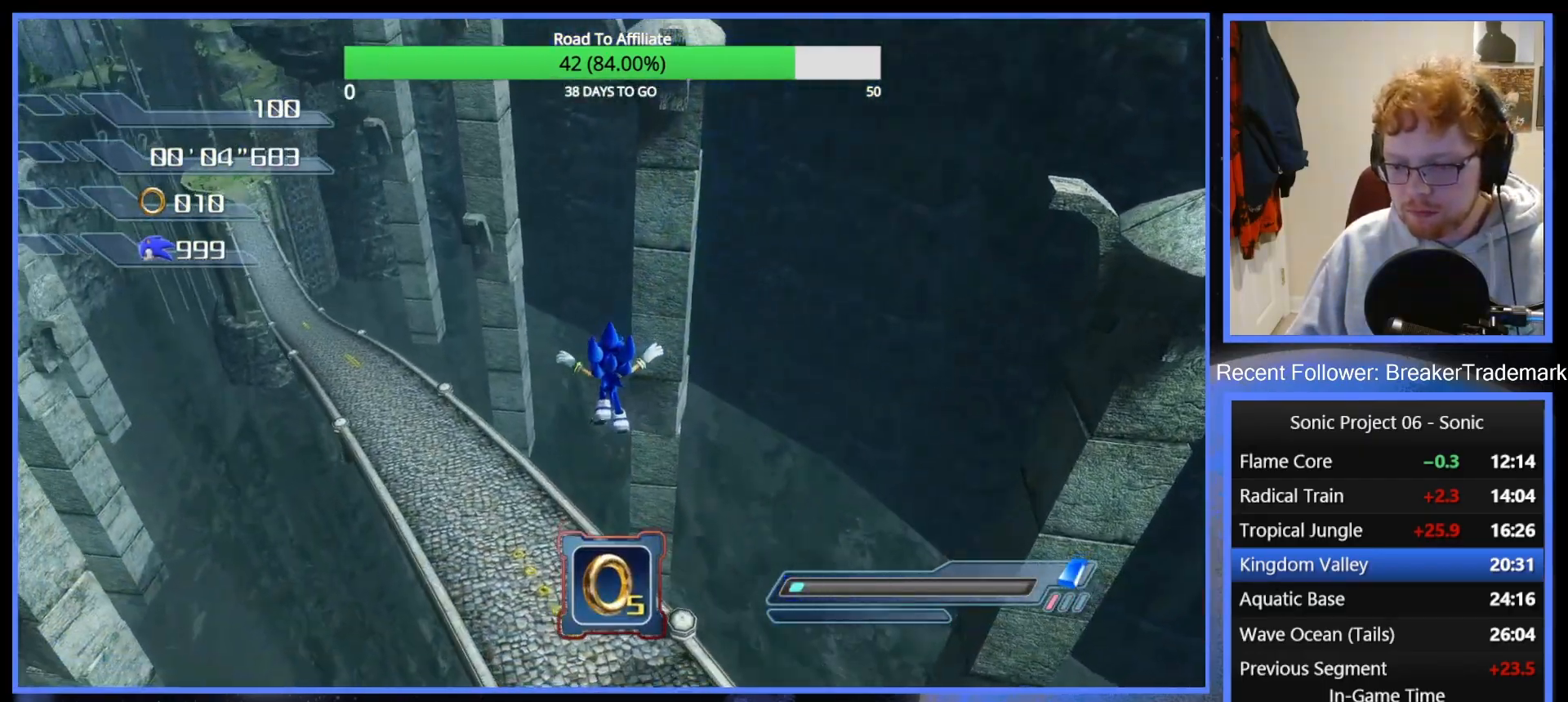
{"buttons": [], "left_stick": "right", "right_stick": "center", "events": [[334, "left_stick", "right"]]}
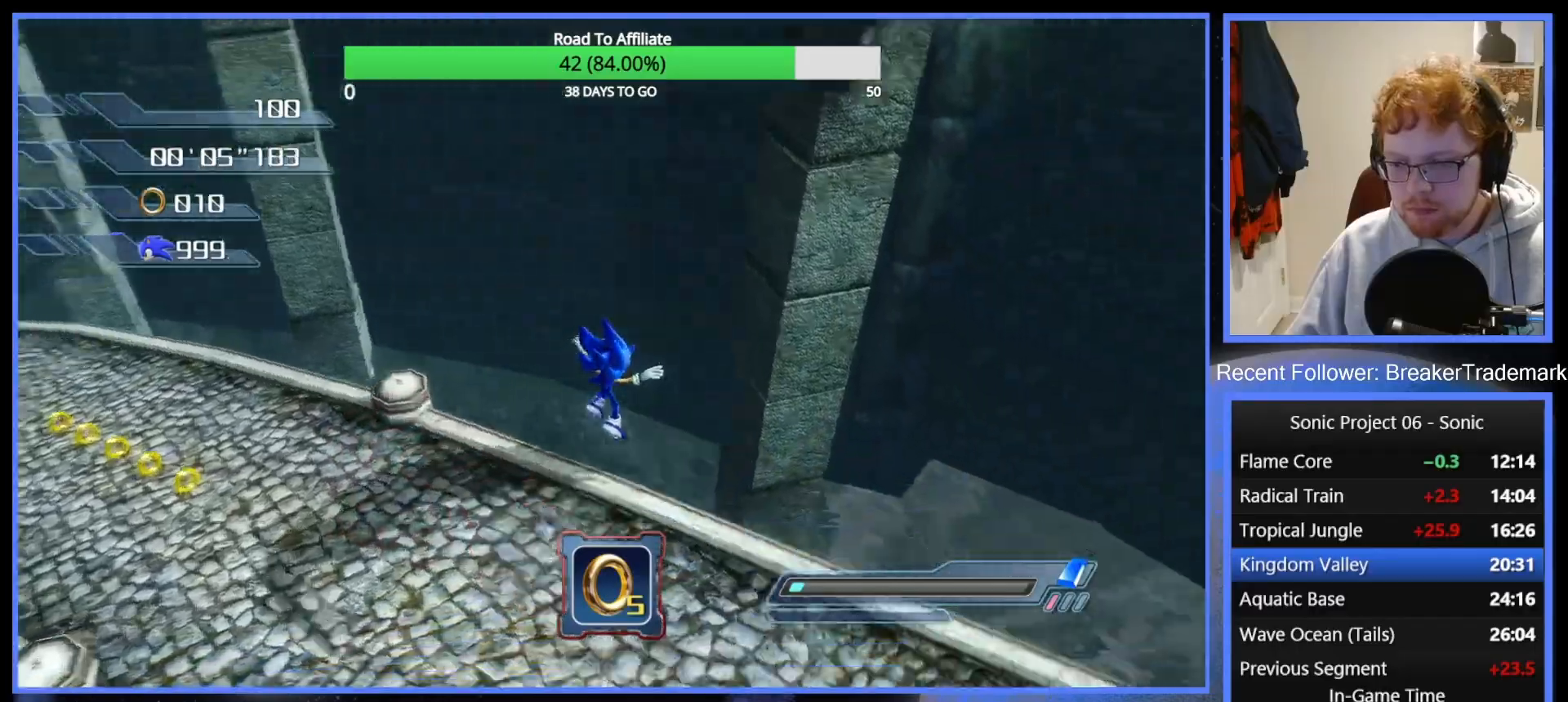
{"buttons": [], "left_stick": "up-left", "right_stick": "center", "events": [[33, "left_stick", "down-right"], [200, "left_stick", "right"], [317, "X", "down"], [367, "X", "up"], [367, "left_stick", "up"], [417, "left_stick", "up-left"]]}
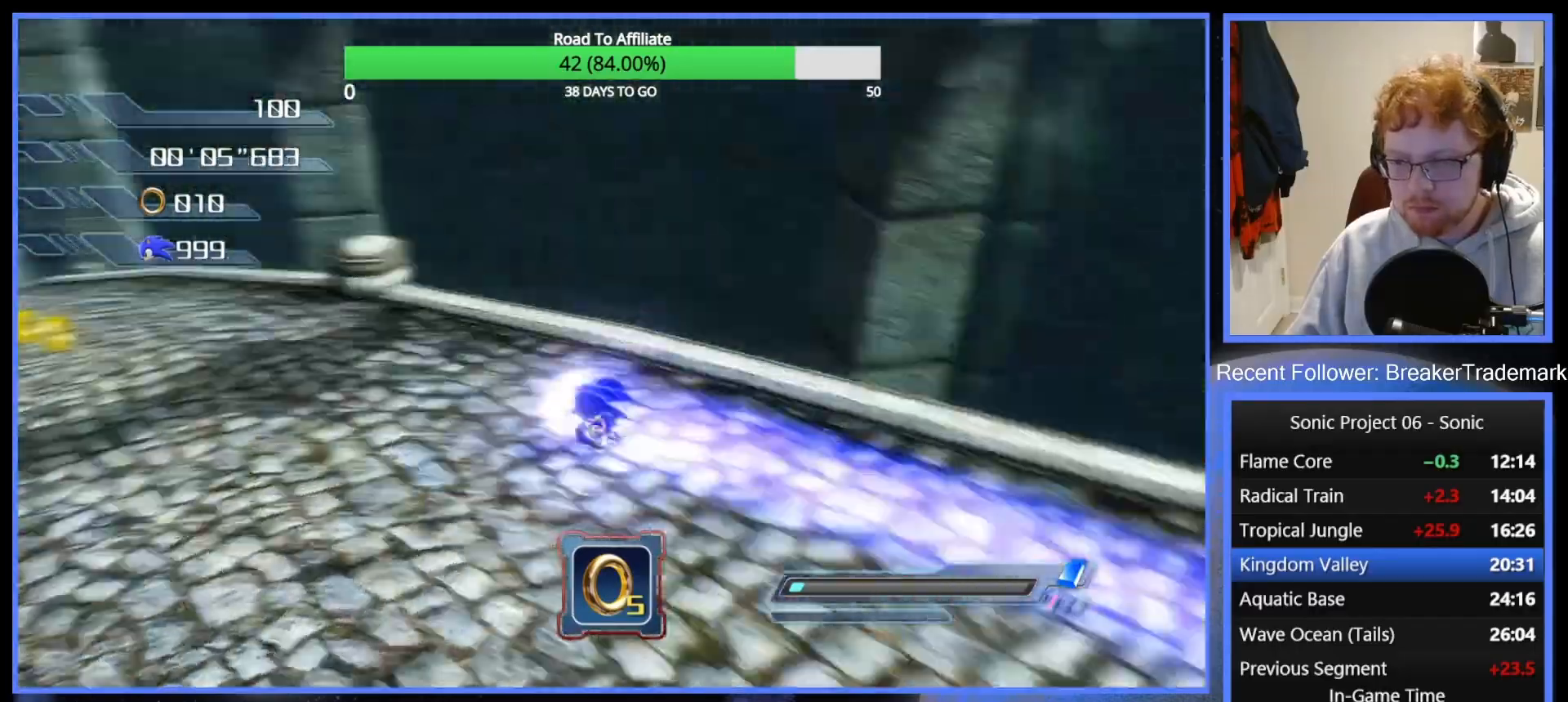
{"buttons": [], "left_stick": "up", "right_stick": "center", "events": [[284, "left_stick", "up"]]}
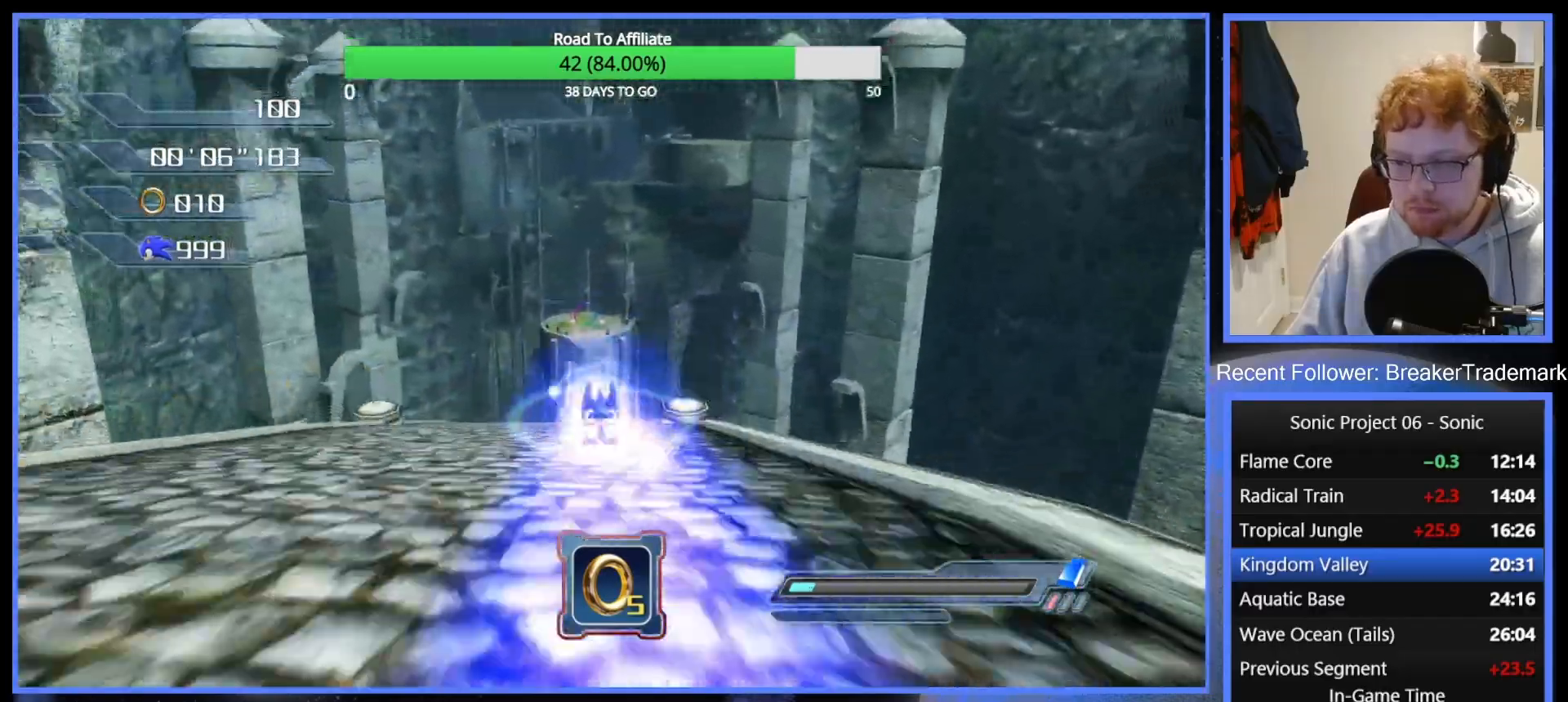
{"buttons": [], "left_stick": "up", "right_stick": "center", "events": []}
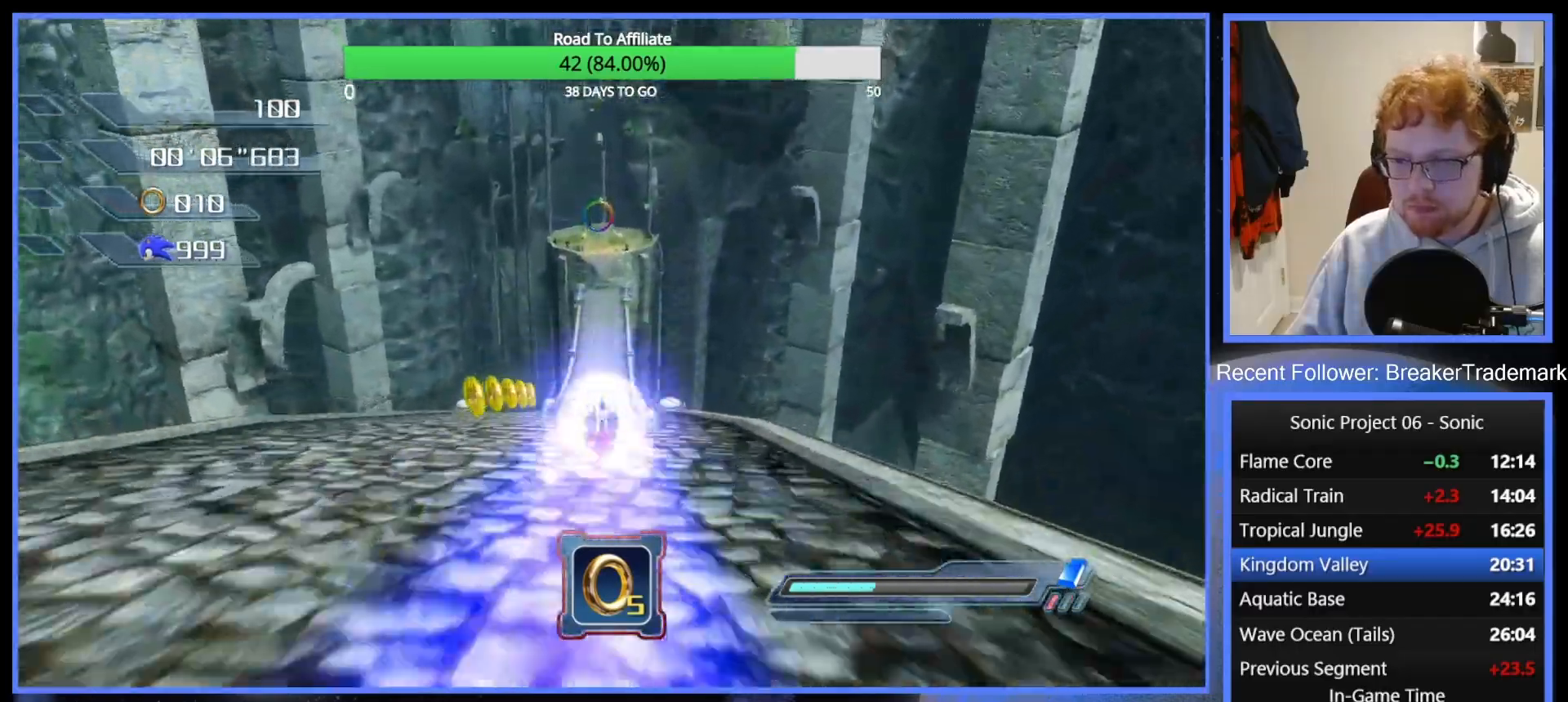
{"buttons": [], "left_stick": "up", "right_stick": "center", "events": [[401, "X", "down"], [467, "X", "up"]]}
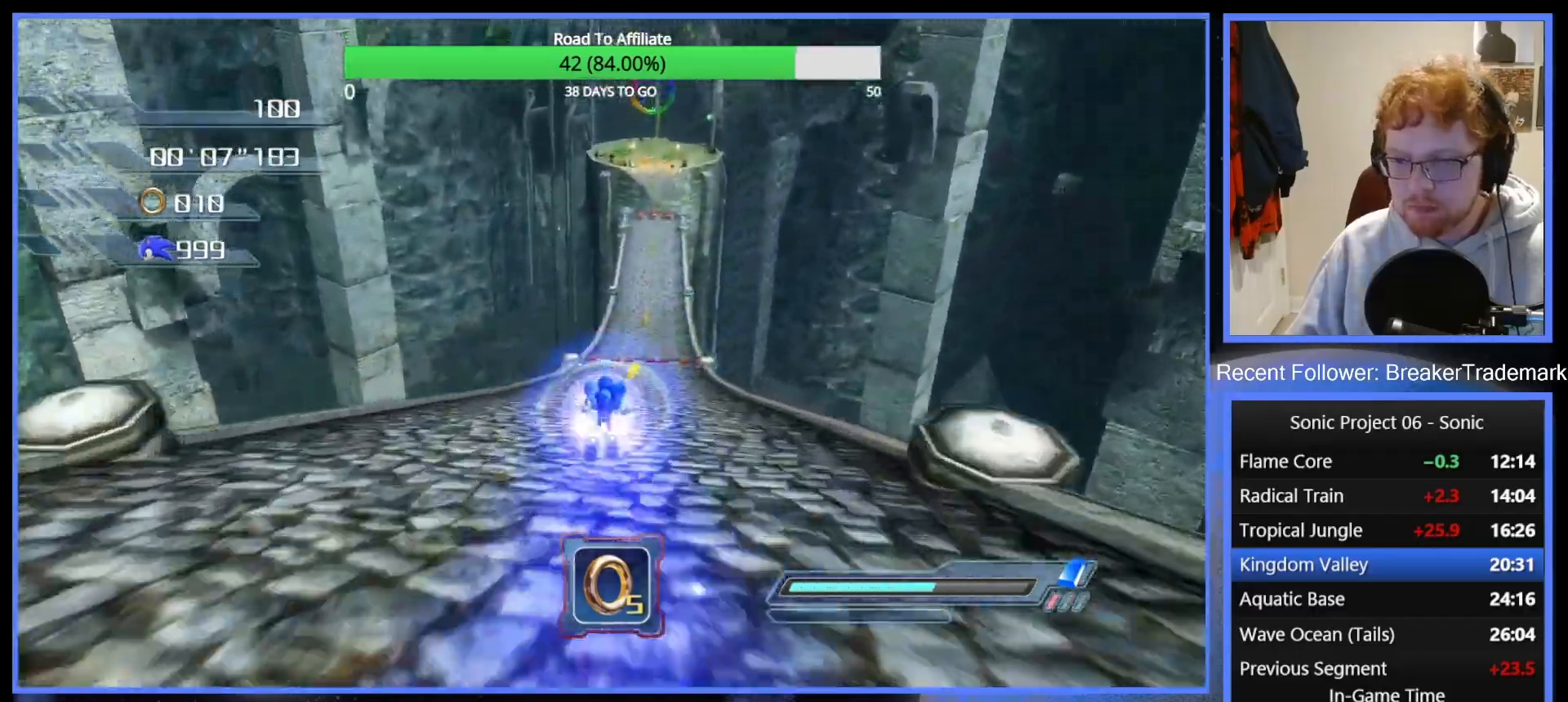
{"buttons": [], "left_stick": "up", "right_stick": "center", "events": [[33, "X", "down"], [117, "X", "up"]]}
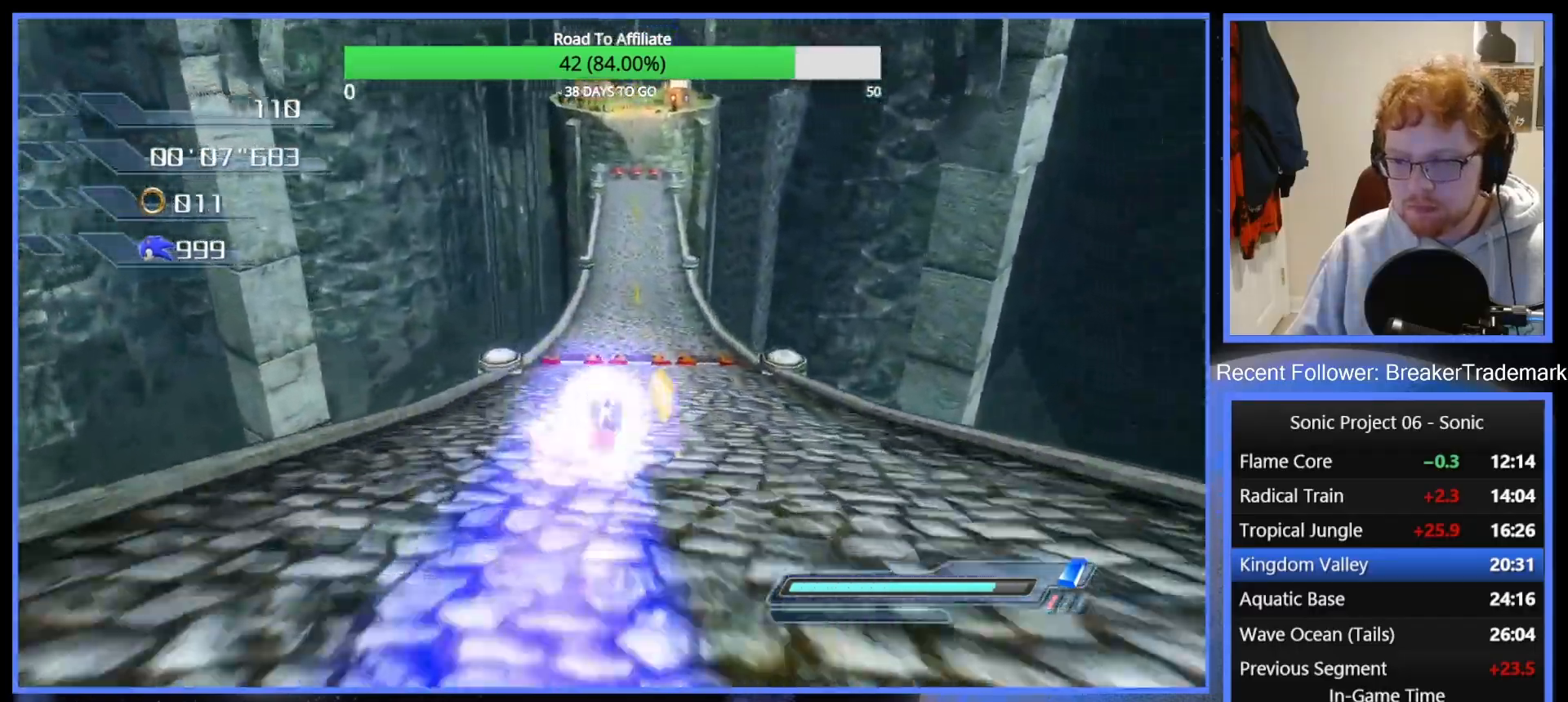
{"buttons": [], "left_stick": "up", "right_stick": "center", "events": [[117, "A", "down"], [217, "A", "up"], [367, "A", "down"], [367, "X", "down"], [417, "X", "up"], [484, "A", "up"]]}